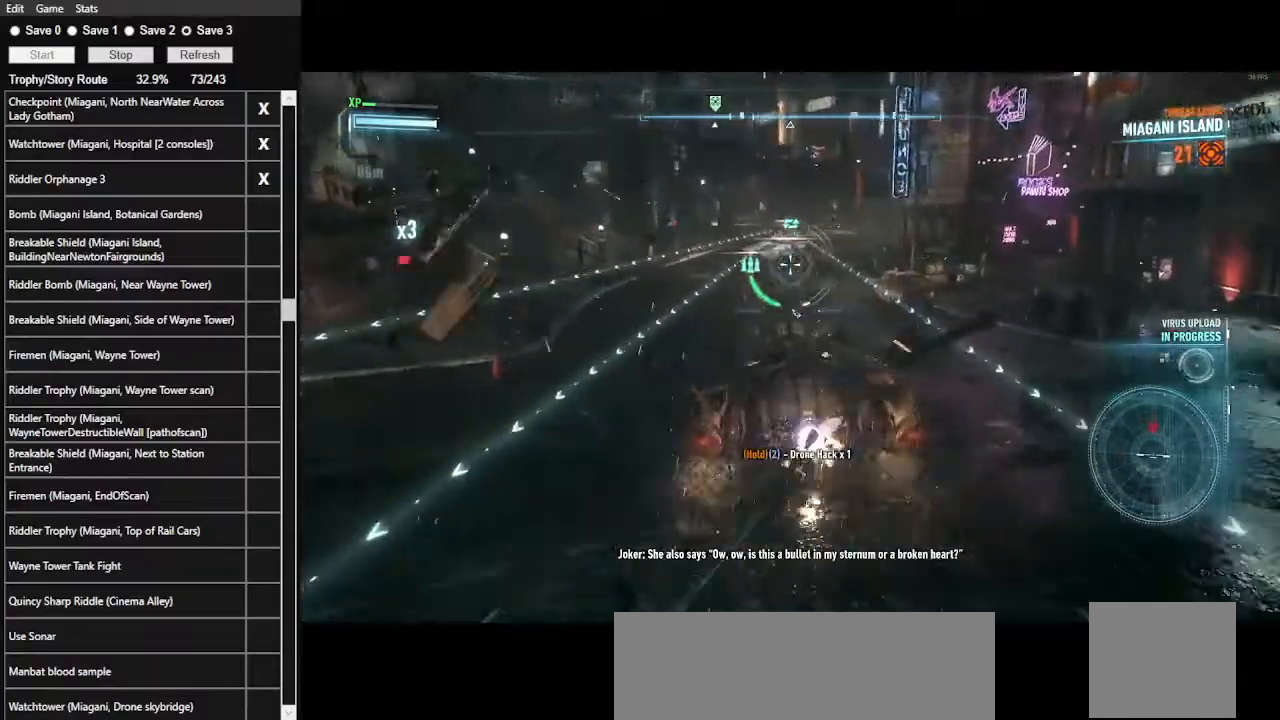
Gameplay with keyboard and mouse; each line is a JSON object with the keys and mouse buttons held at the frame after it. "events" lists presses ("down") and releases ("up") of ".", "/", "0", "1", "2", "3", "4", "5", "6", "7", "8", "9", "a", "alt_l", "alt_r", "b", "backslash", "backspace", "c", "caps_lock", "comma", "ctrl_l", "ctrl_r", "d", "e", "equals", "f", "g", "h", "i", "j", "k", "l", "lbracket", "m", "minus", "n", "o", "p", "q", "quote", "r", "rbracket", "return", "s", "semicolon", "shift_l", "shift_r", "space", "super_l", "super_r", "t", "tab", "tilde", "u", "v", "w", "x", "y", "z", "mouse_left", "mouse_wheel" and "mouse_right" between this image and that frame as [ms after this image, input, new state], when the widget could be followed in between. "mouse_left", "mouse_wheel", "mouse_right" = the "left", "wheel", "right" buttons of the "mouse" list. No other keys are recorded. "wheel" means that the mouse wheel is clicked or scrolled. Not read: mouse_move.
{"keys": ["w"], "mouse": ["right"], "events": []}
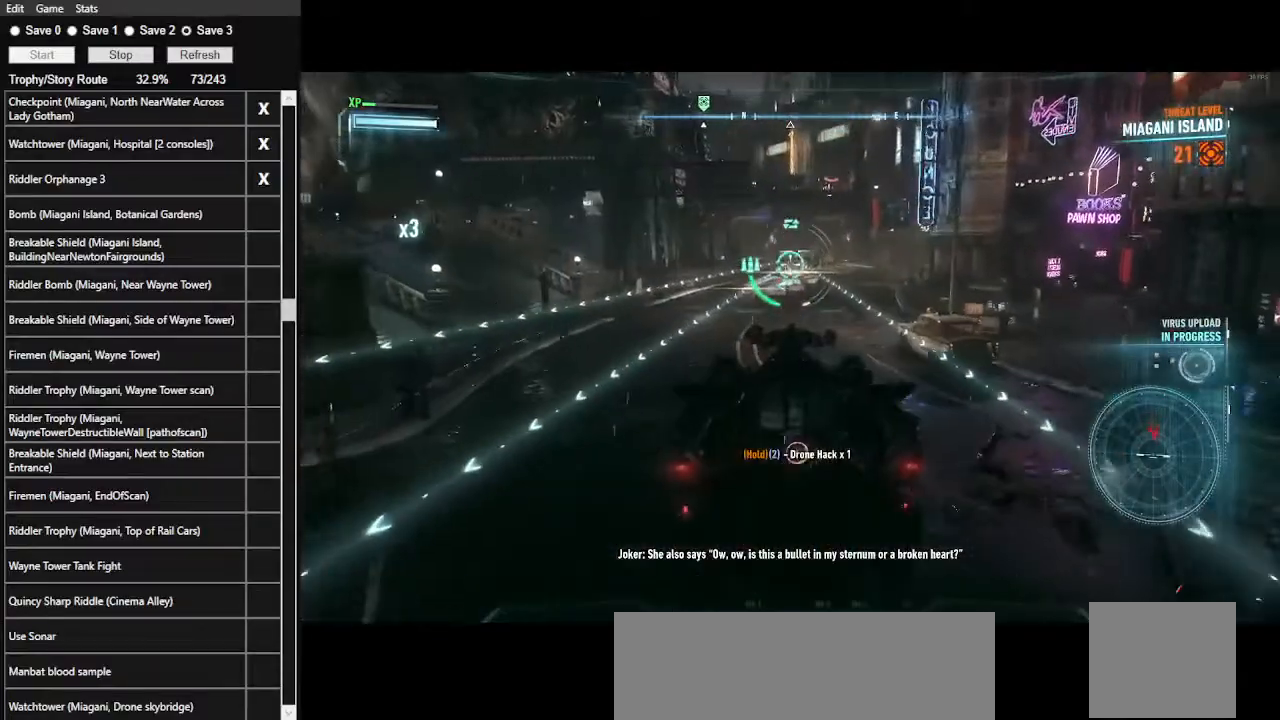
{"keys": ["w"], "mouse": ["left", "right"], "events": [[400, "mouse_left", "down"]]}
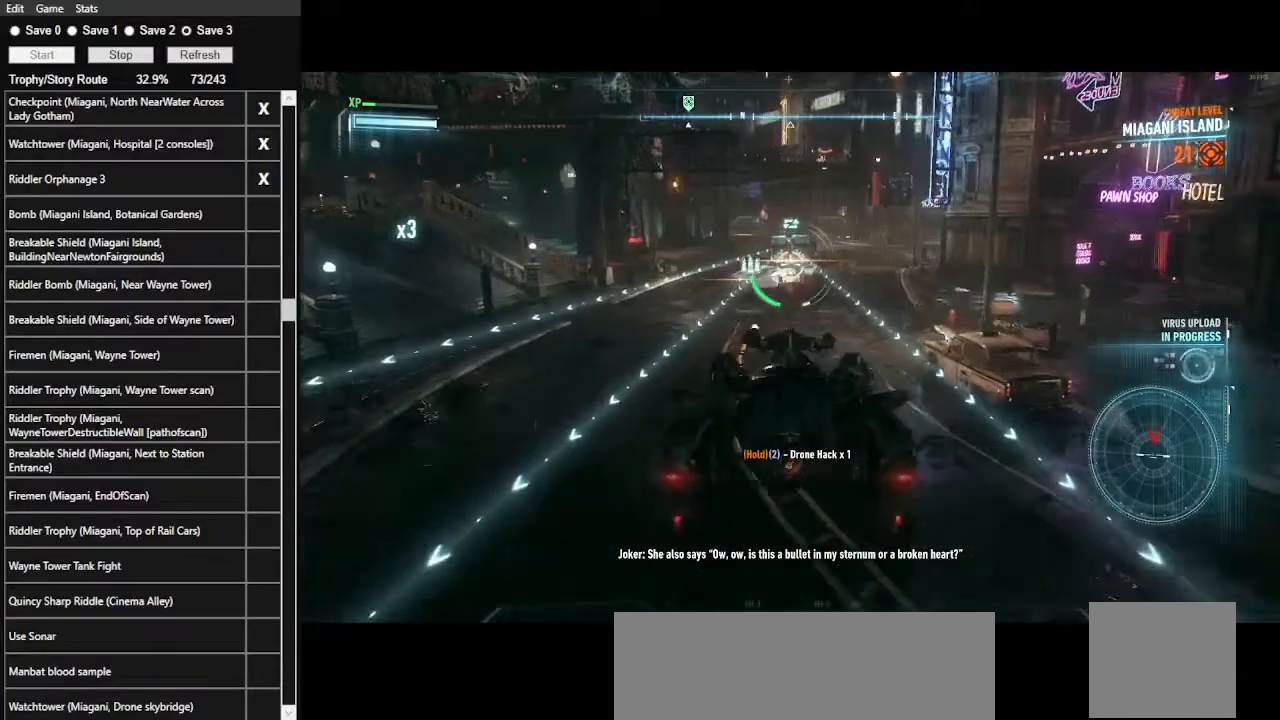
{"keys": ["w"], "mouse": ["left", "right"], "events": []}
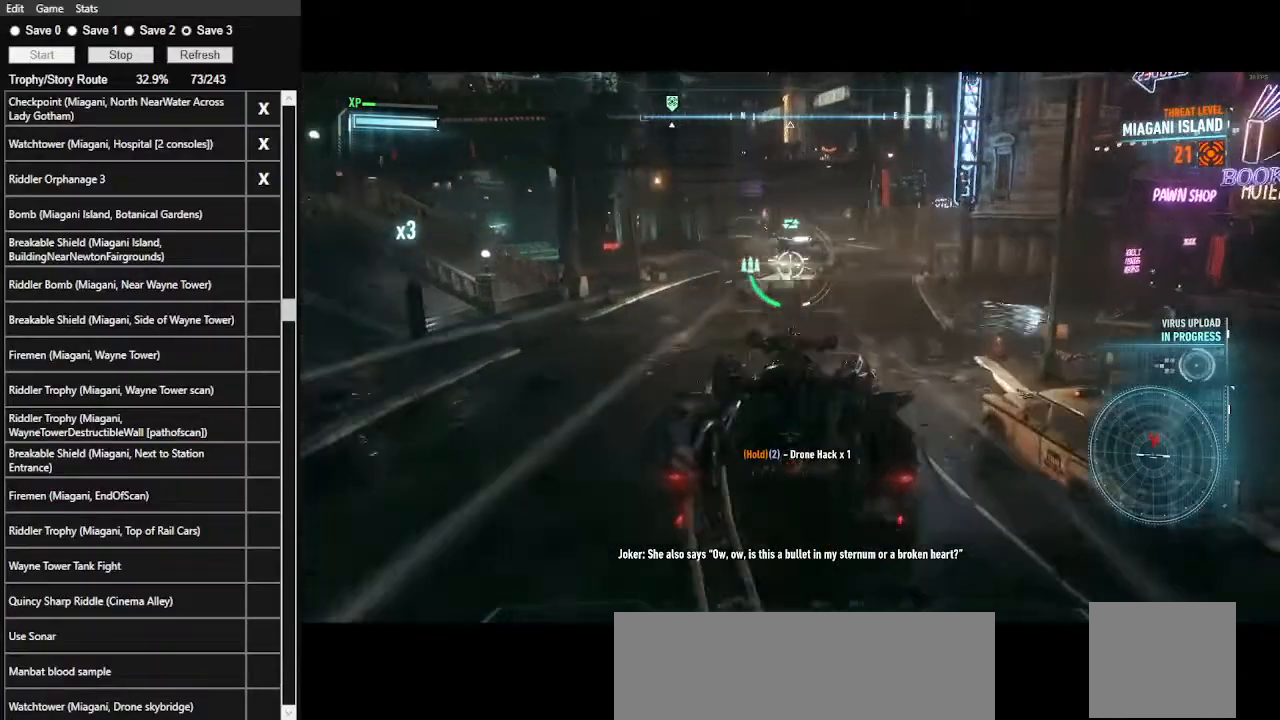
{"keys": ["w"], "mouse": ["right"], "events": [[434, "mouse_left", "up"]]}
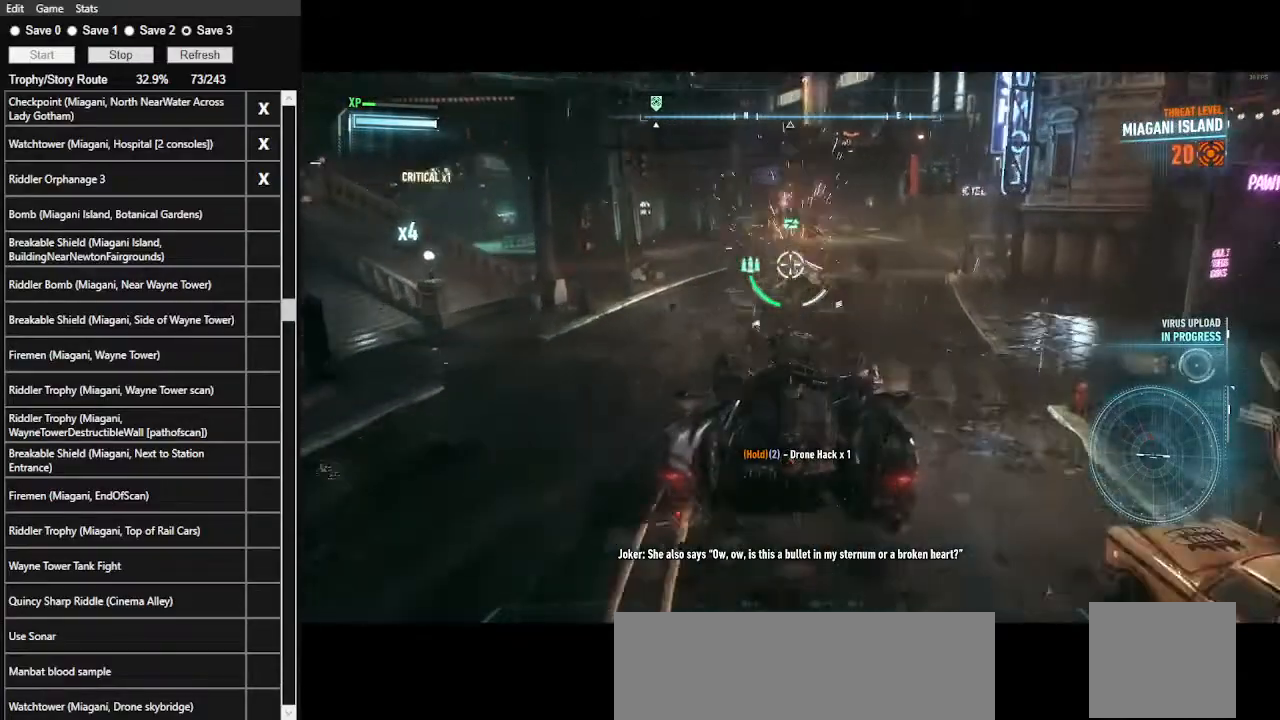
{"keys": ["w"], "mouse": ["right"], "events": [[34, "w", "up"], [267, "w", "down"]]}
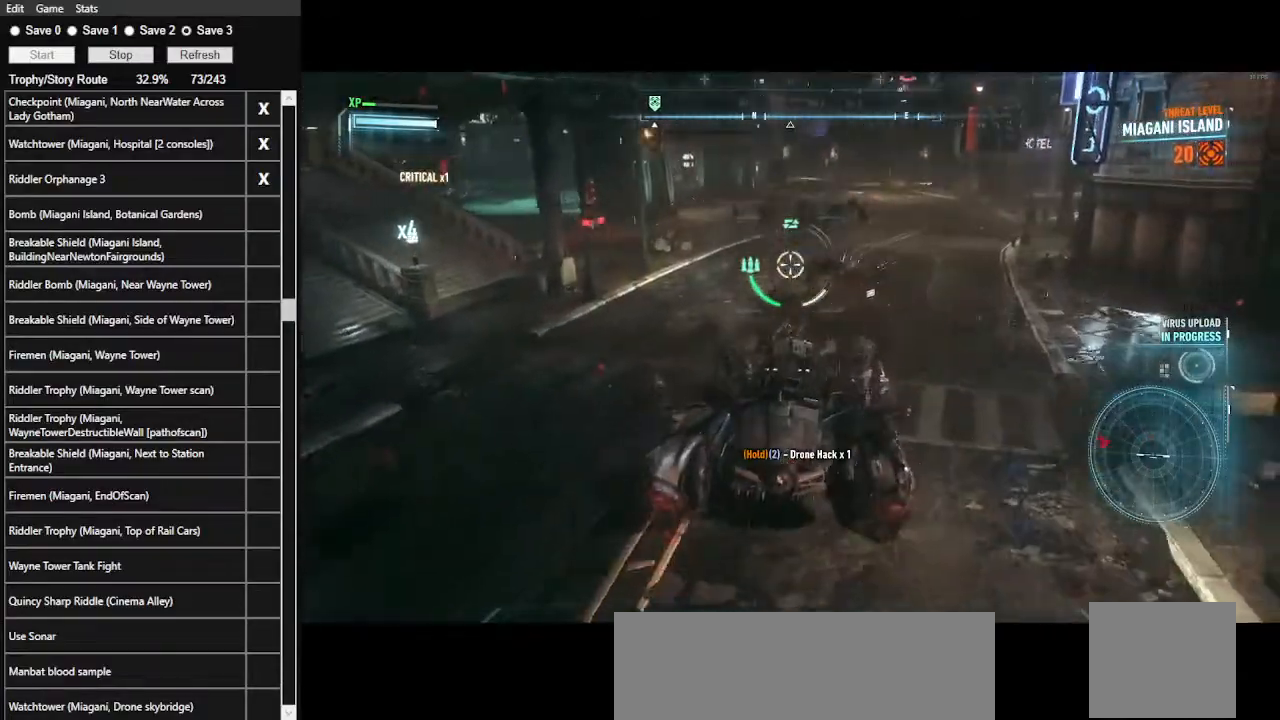
{"keys": ["w"], "mouse": ["right"], "events": [[67, "d", "down"], [467, "d", "up"]]}
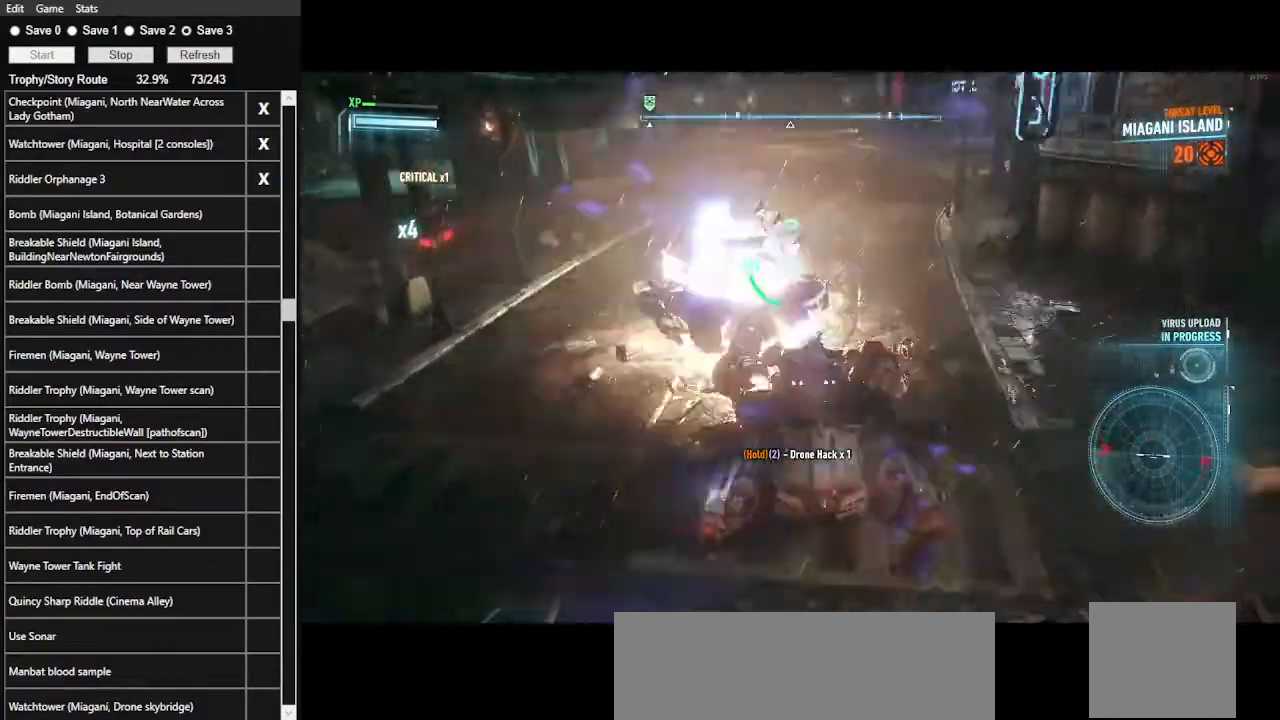
{"keys": ["d", "w"], "mouse": ["right"], "events": [[334, "d", "down"]]}
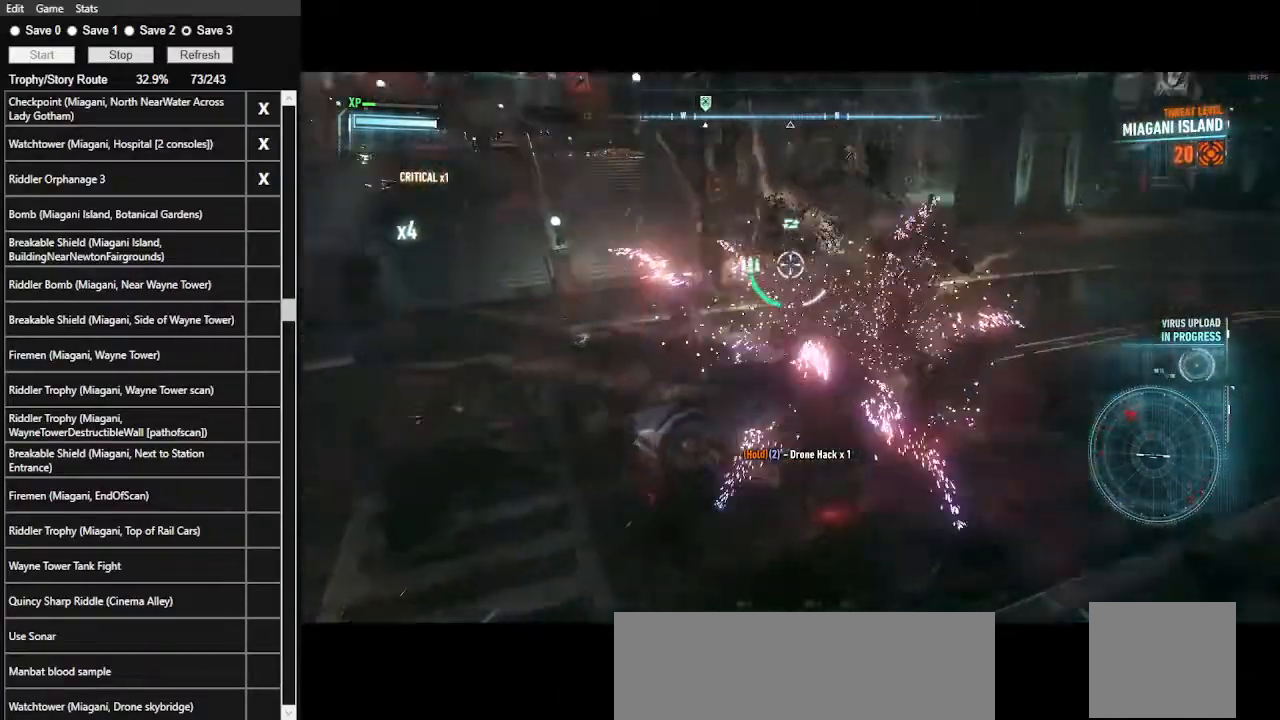
{"keys": ["w"], "mouse": ["right"], "events": [[300, "d", "up"]]}
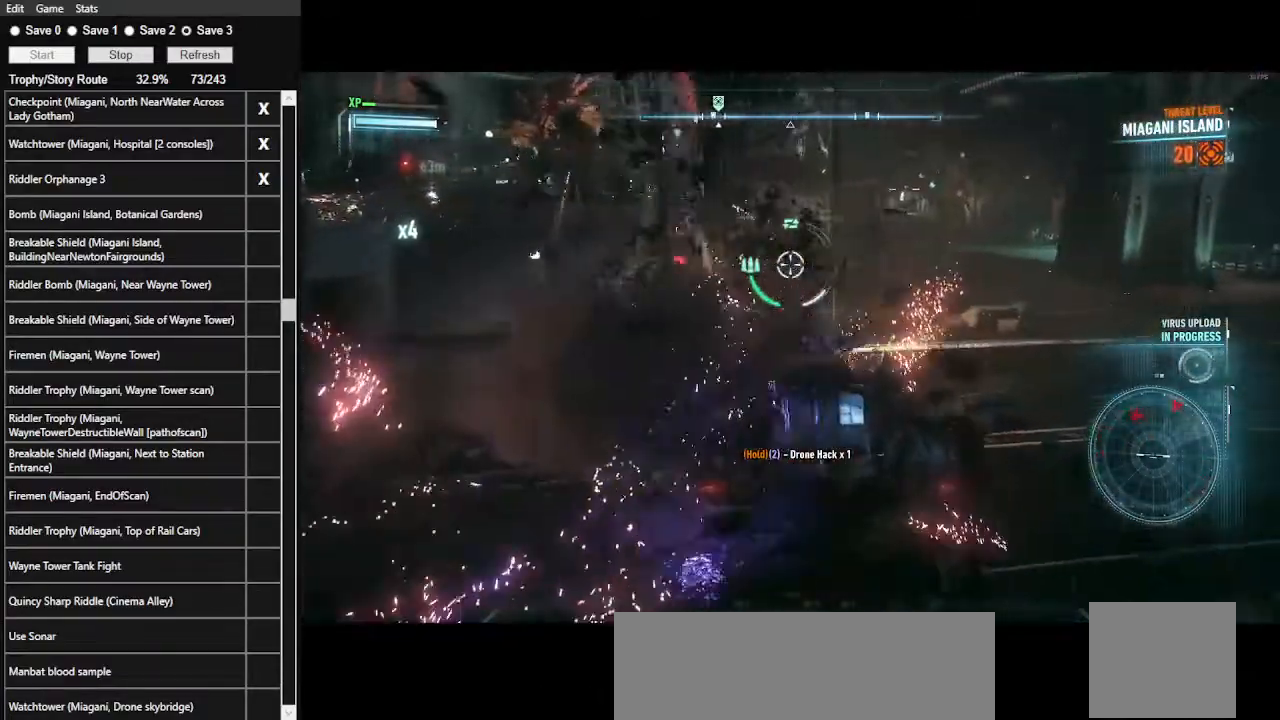
{"keys": ["a"], "mouse": ["right"], "events": [[334, "a", "down"], [334, "w", "up"]]}
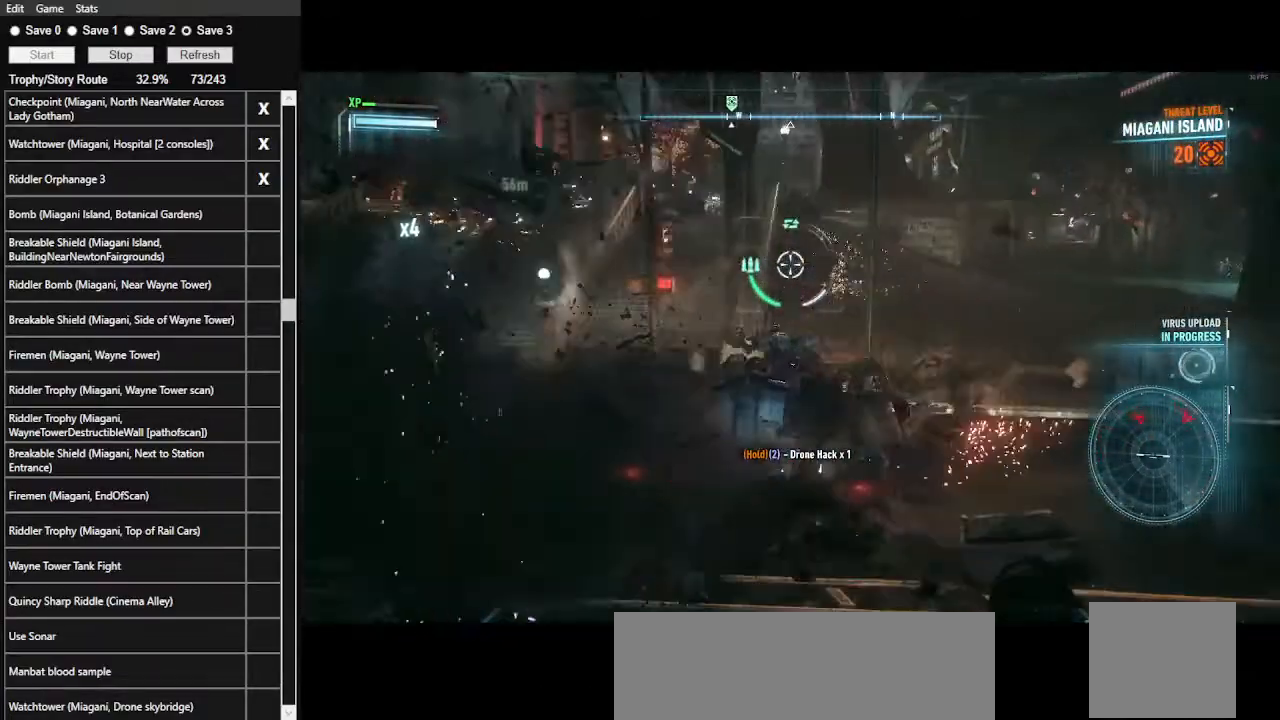
{"keys": ["w"], "mouse": ["right"], "events": [[134, "space", "down"], [234, "w", "down"], [300, "space", "up"], [334, "a", "up"]]}
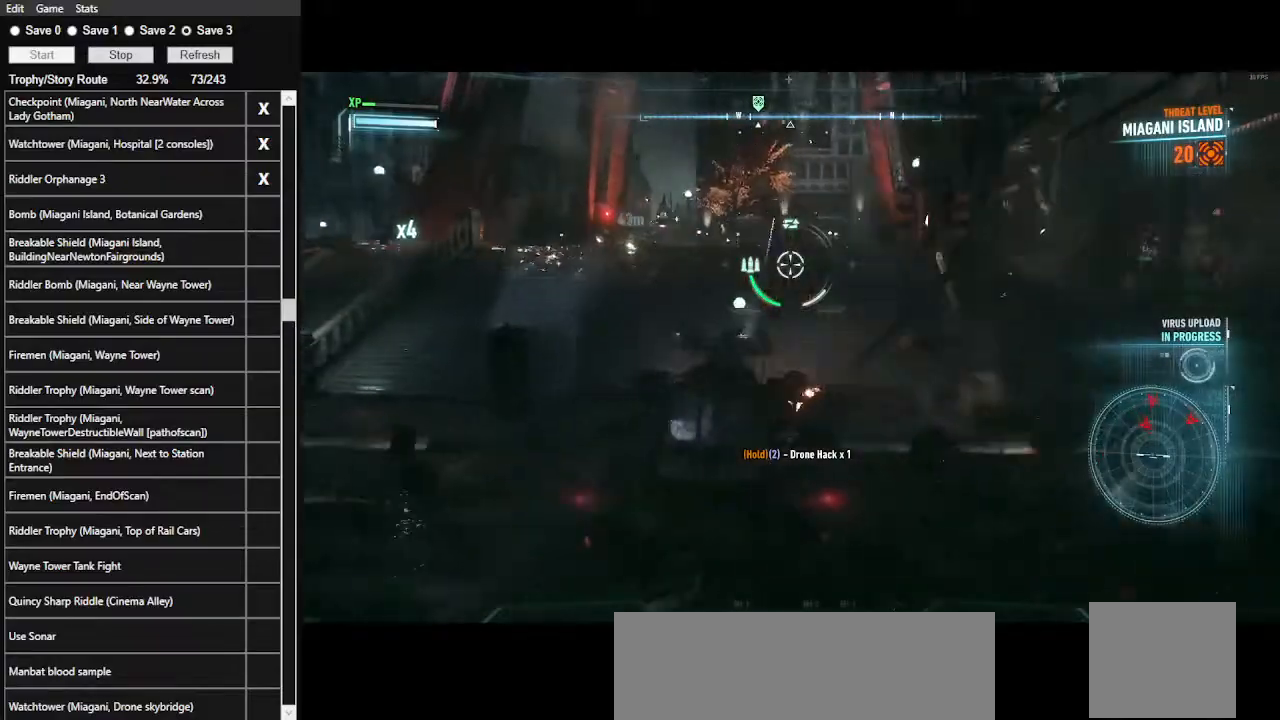
{"keys": ["w"], "mouse": ["right"], "events": [[300, "space", "down"], [500, "space", "up"]]}
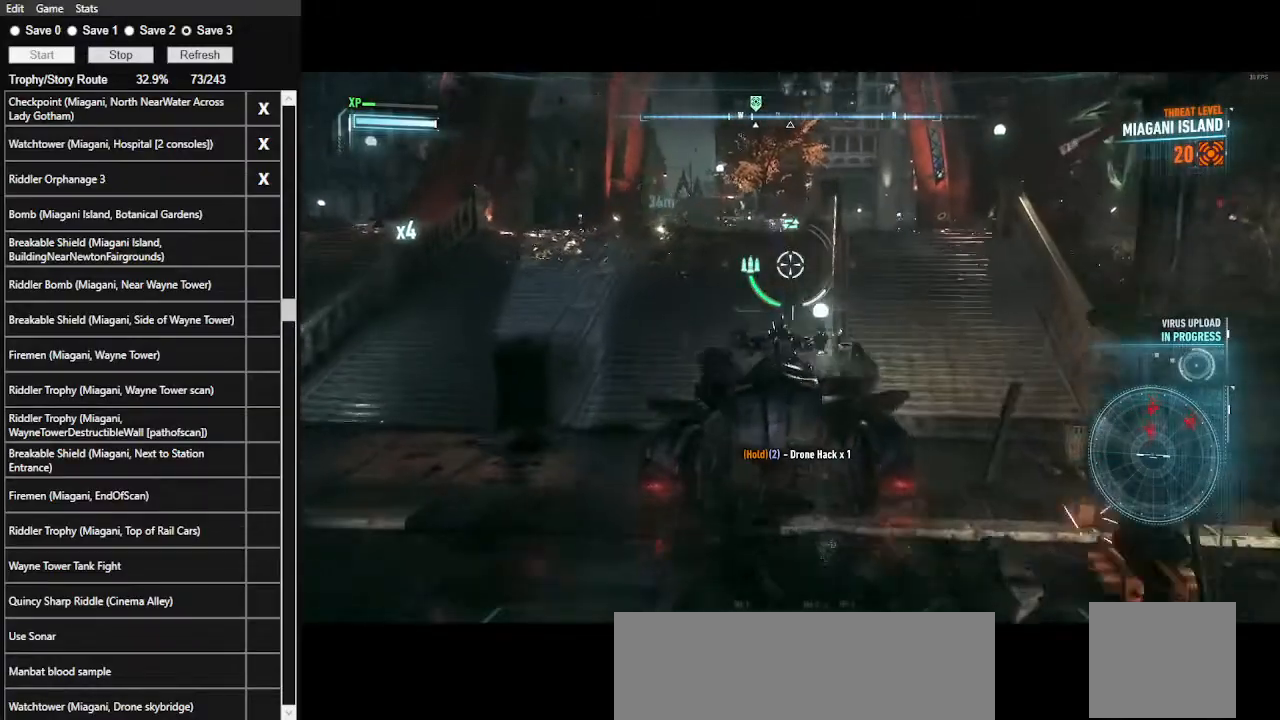
{"keys": ["w"], "mouse": ["right"], "events": [[134, "space", "down"], [267, "space", "up"]]}
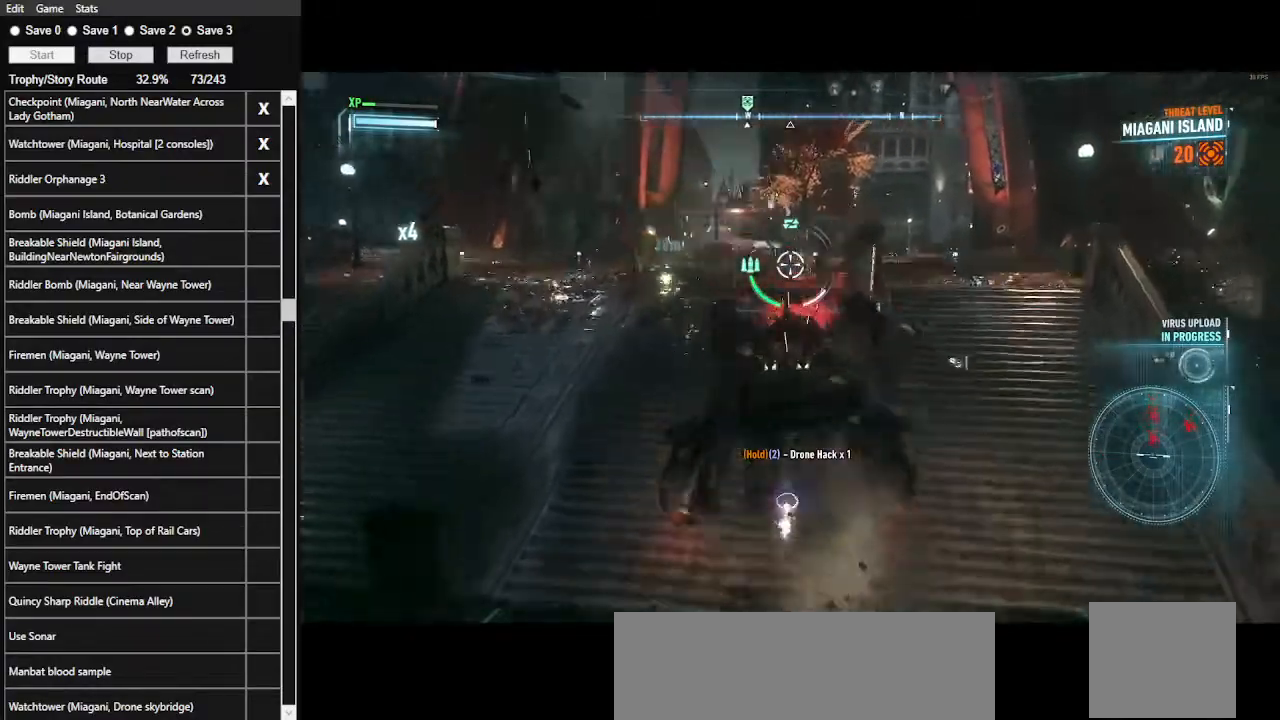
{"keys": ["w"], "mouse": ["right"], "events": []}
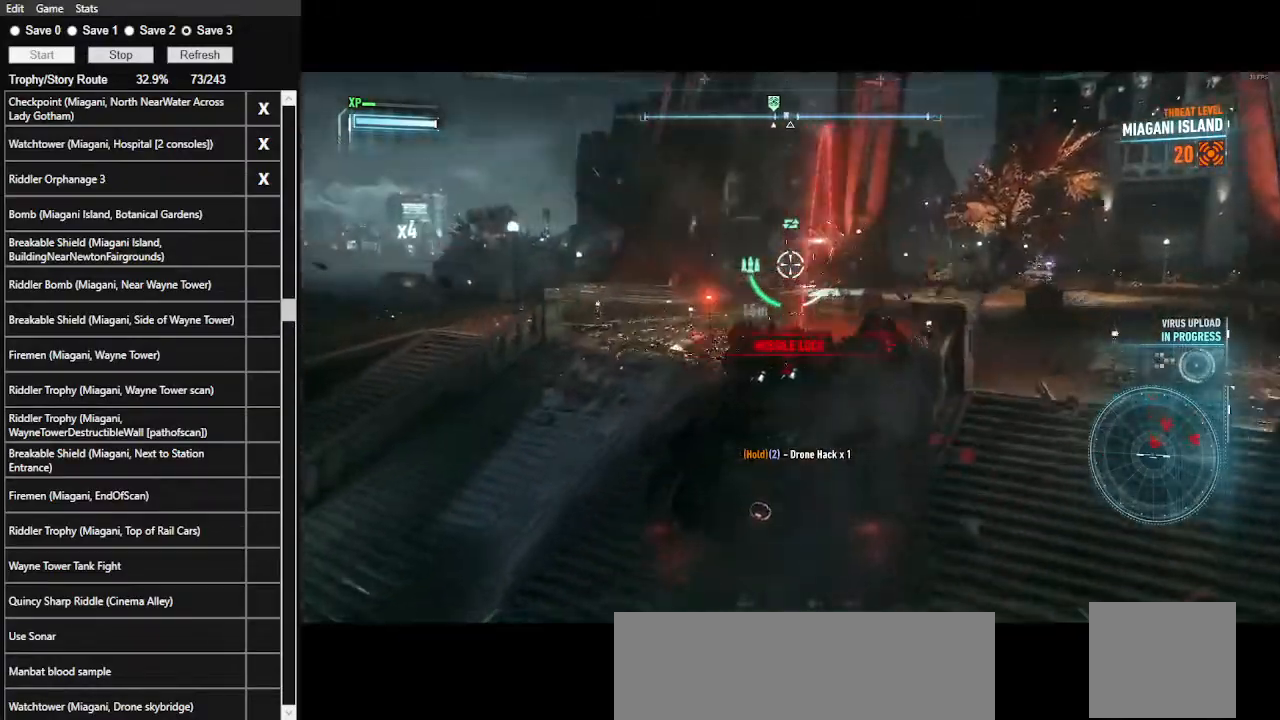
{"keys": [], "mouse": ["wheel", "right"], "events": [[100, "w", "up"], [400, "mouse_wheel", "down"]]}
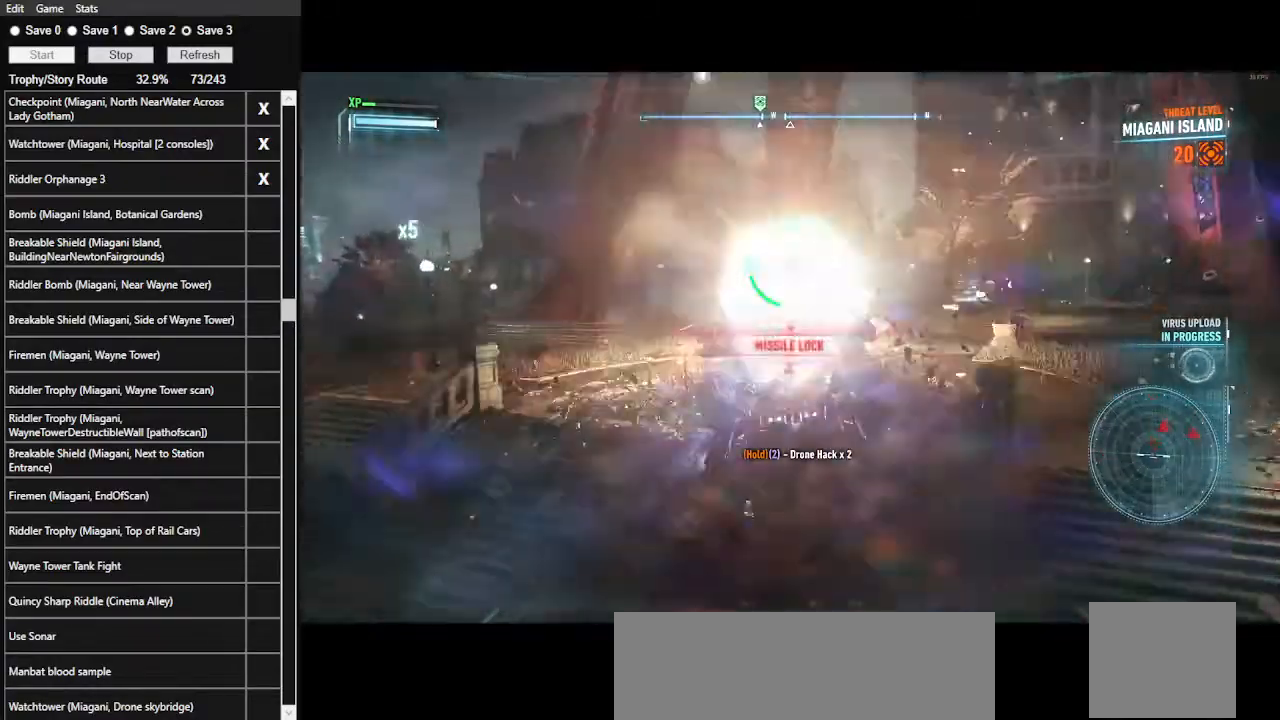
{"keys": ["w"], "mouse": ["right"], "events": [[34, "d", "down"], [34, "mouse_wheel", "up"], [300, "w", "down"], [500, "d", "up"]]}
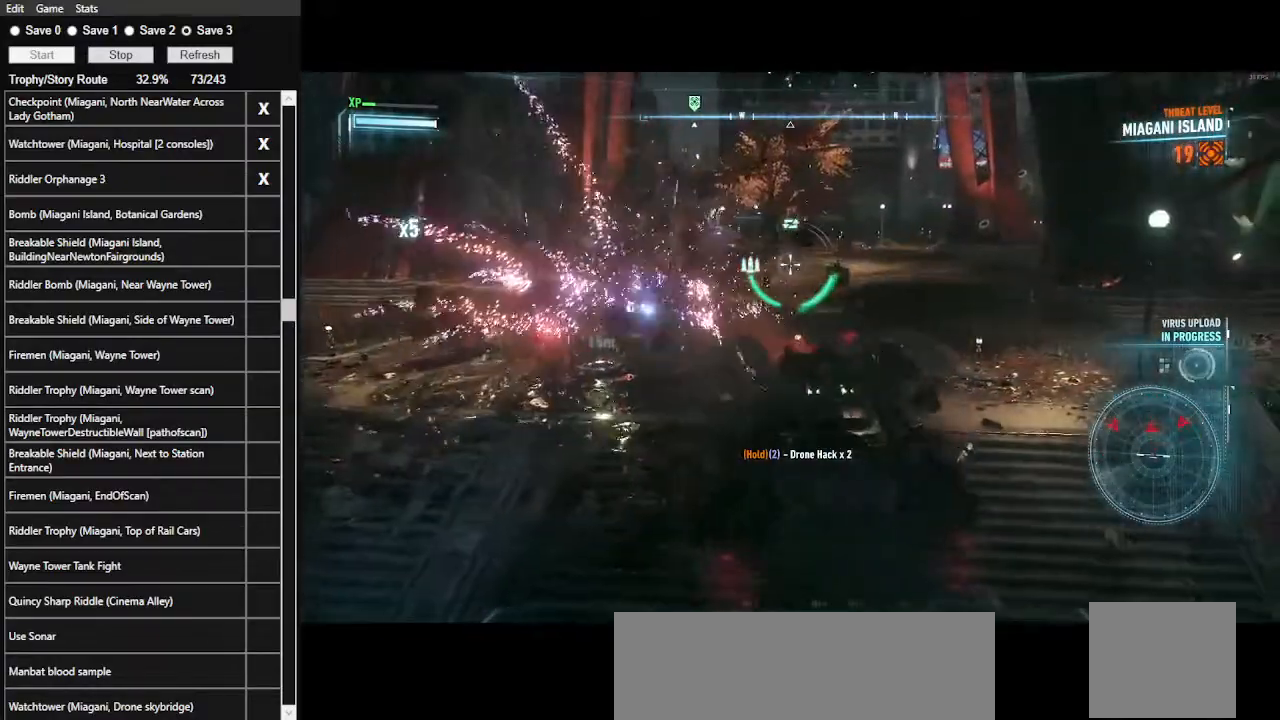
{"keys": ["w"], "mouse": ["right"], "events": [[200, "space", "down"], [367, "space", "up"]]}
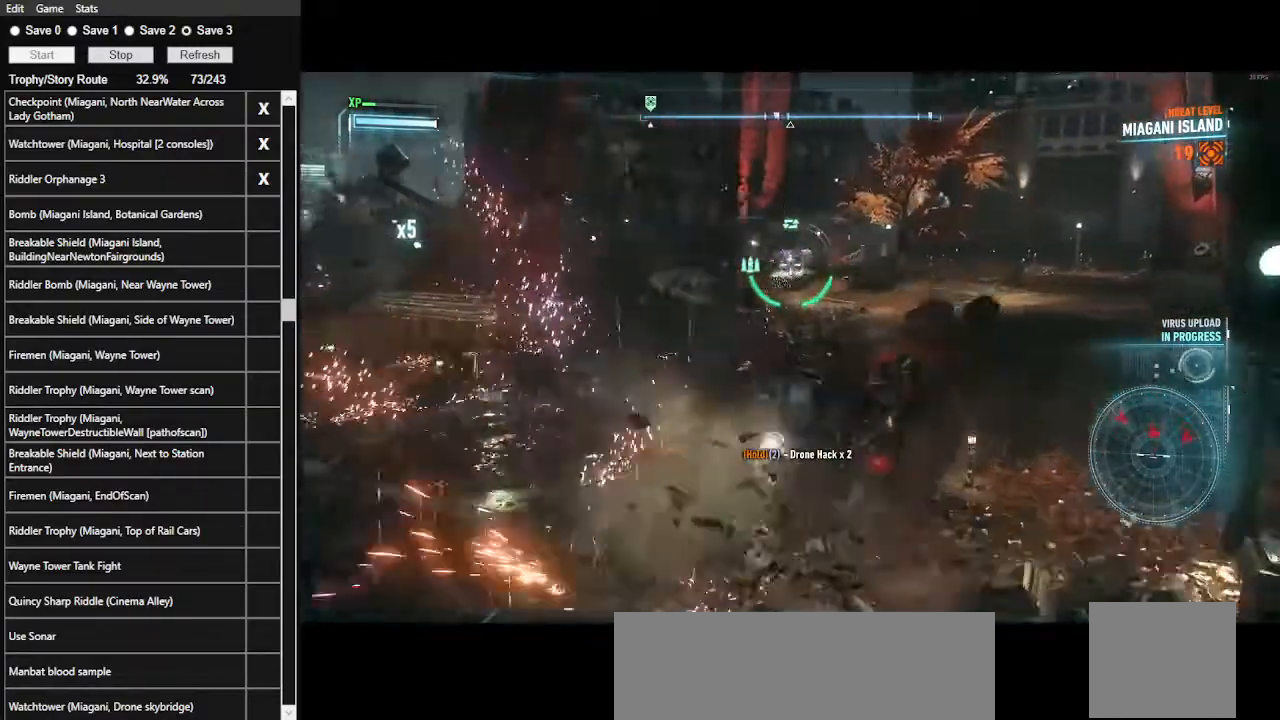
{"keys": ["a", "w"], "mouse": ["right"], "events": [[434, "a", "down"]]}
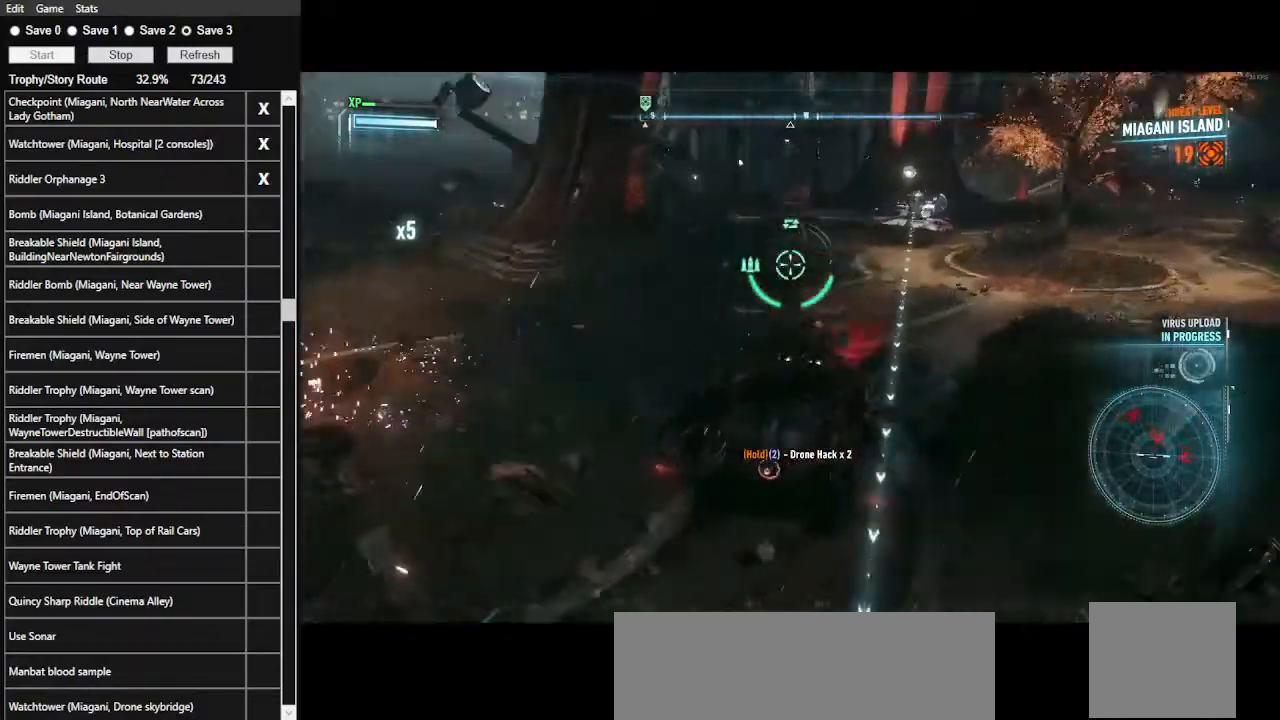
{"keys": ["a"], "mouse": ["right"], "events": [[67, "w", "up"]]}
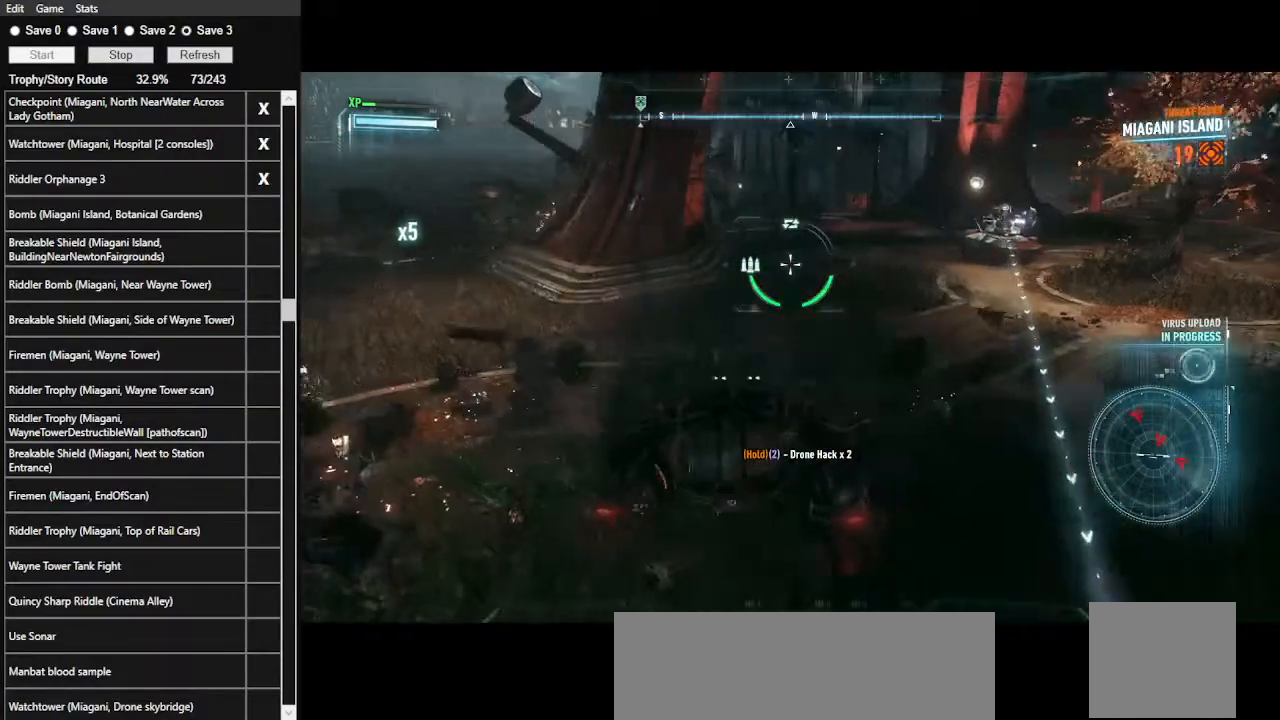
{"keys": [], "mouse": ["right"], "events": [[100, "s", "down"], [234, "s", "up"], [434, "a", "up"]]}
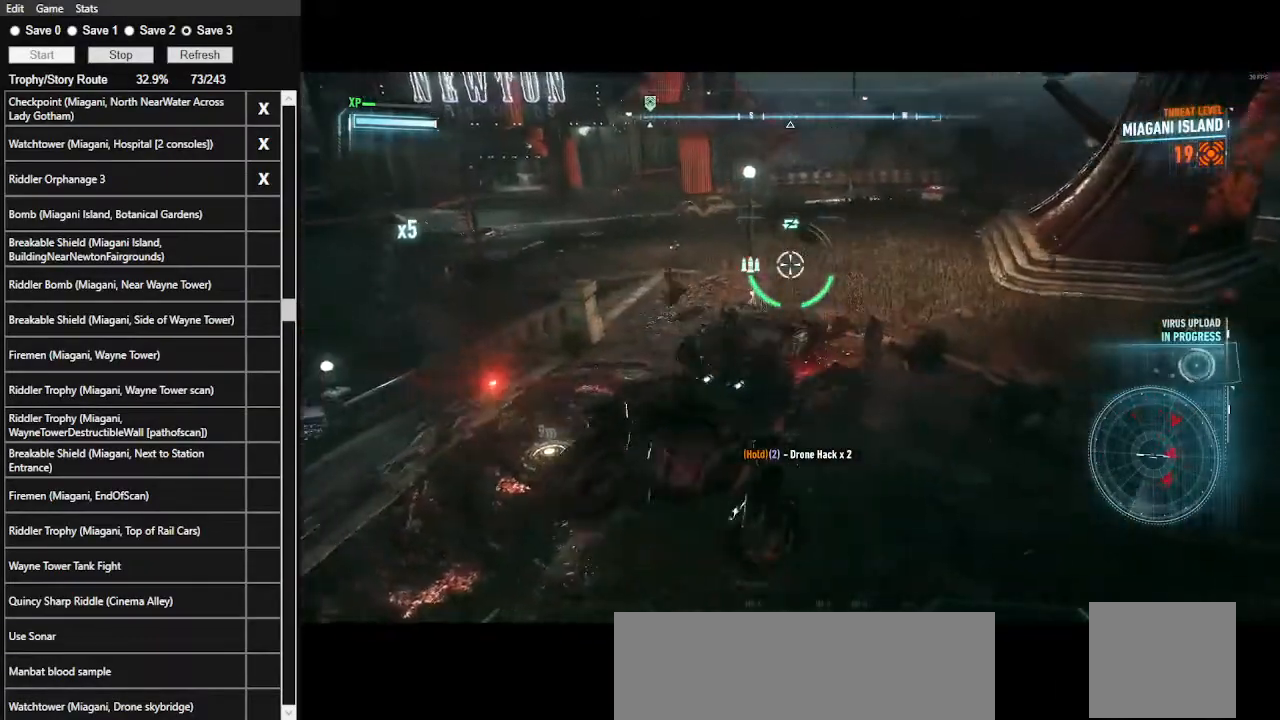
{"keys": [], "mouse": ["right"], "events": []}
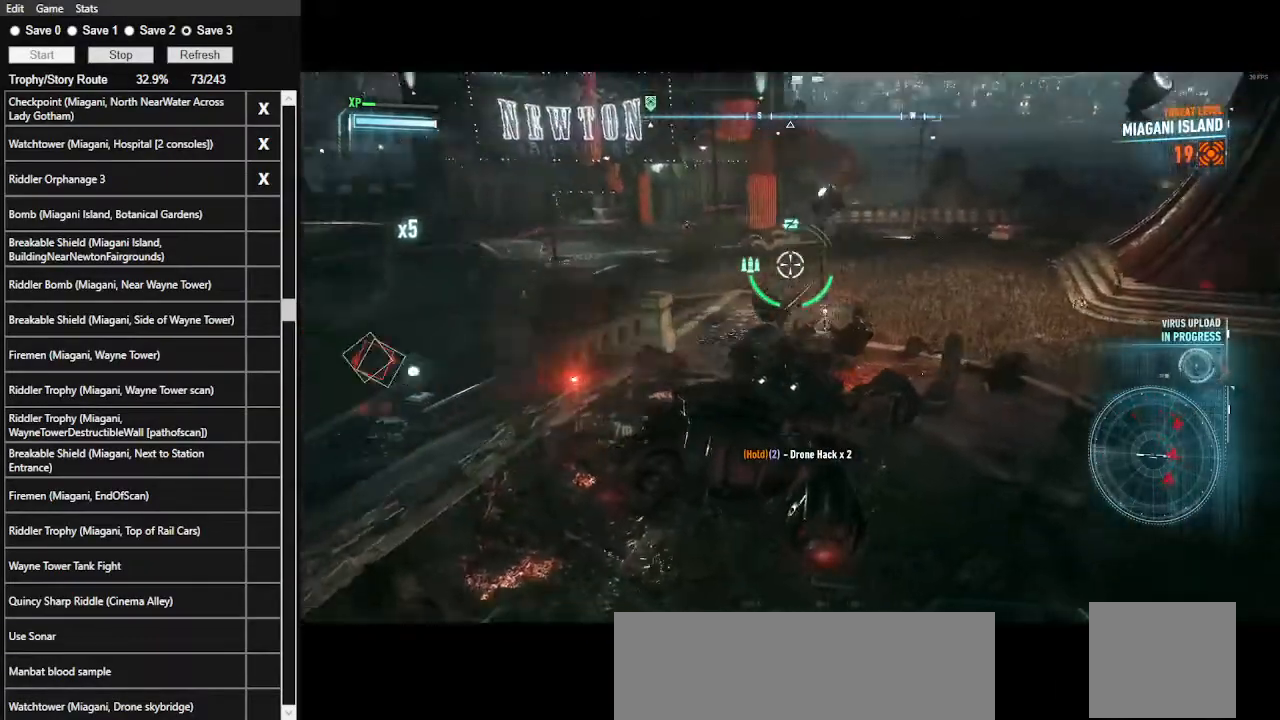
{"keys": [], "mouse": ["right"], "events": []}
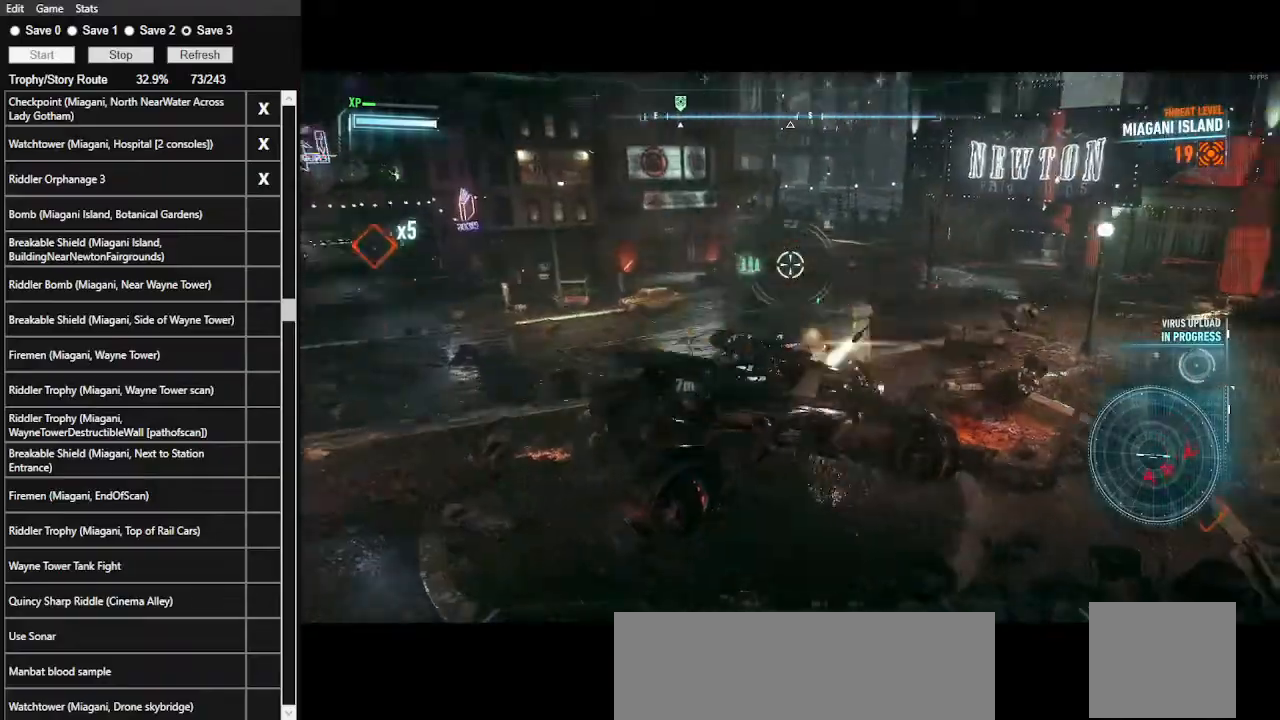
{"keys": [], "mouse": ["right"], "events": []}
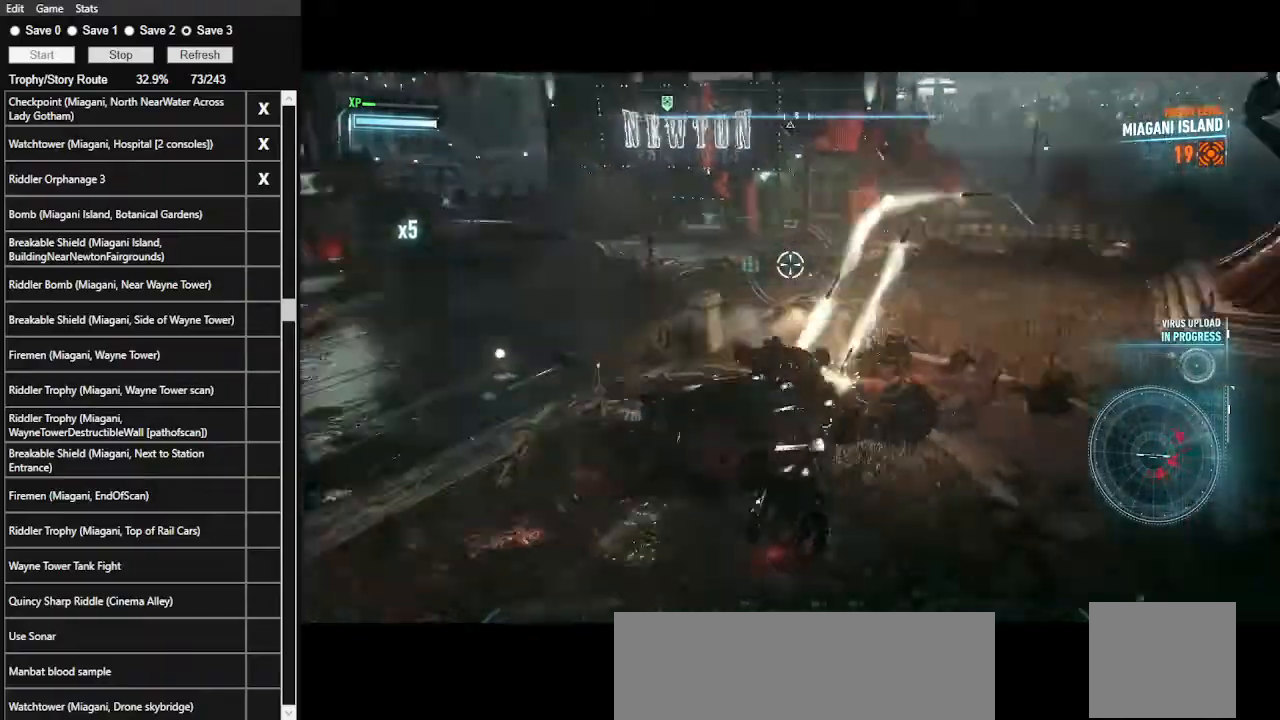
{"keys": [], "mouse": ["right"], "events": [[334, "d", "down"], [434, "d", "up"]]}
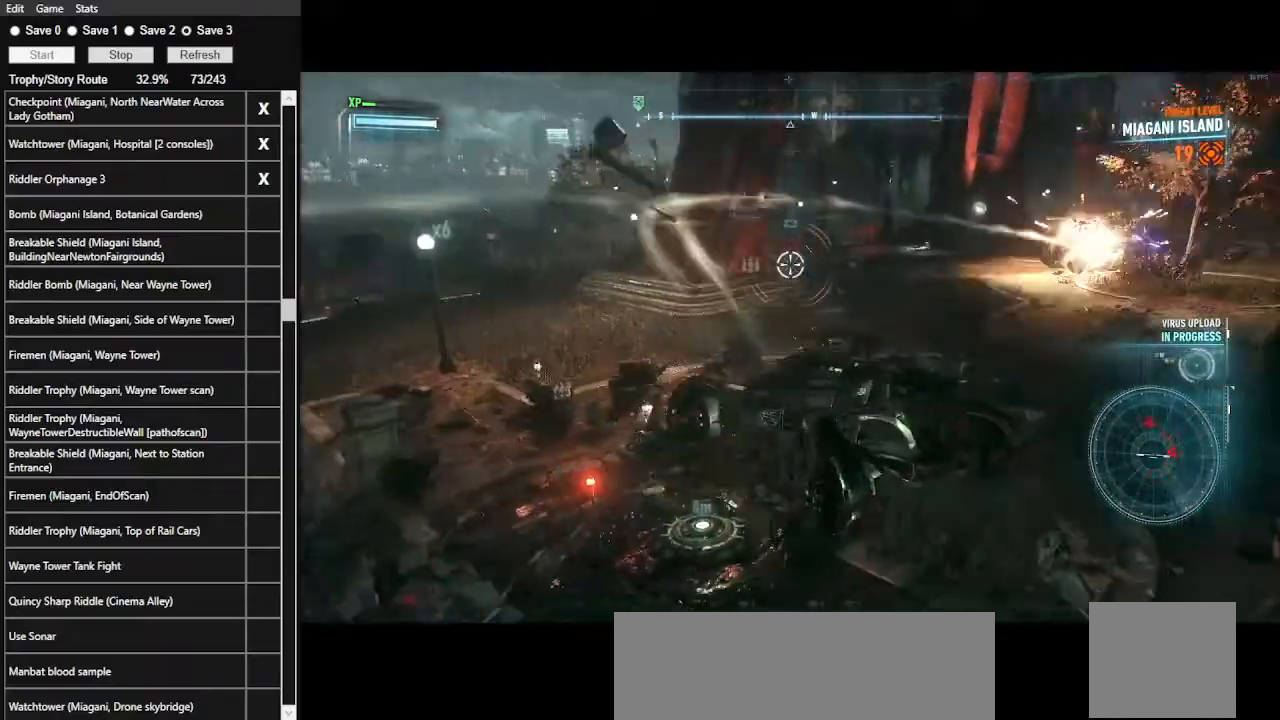
{"keys": [], "mouse": ["right"], "events": []}
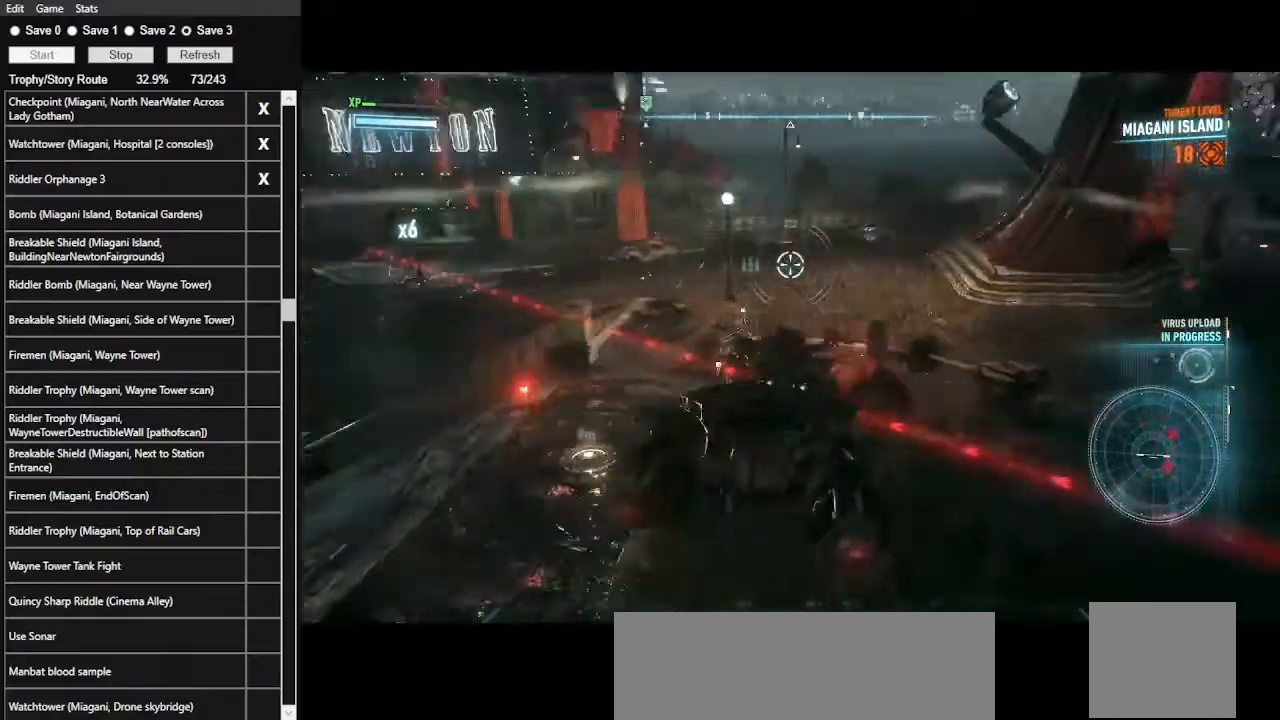
{"keys": ["w"], "mouse": ["right"], "events": [[67, "w", "down"]]}
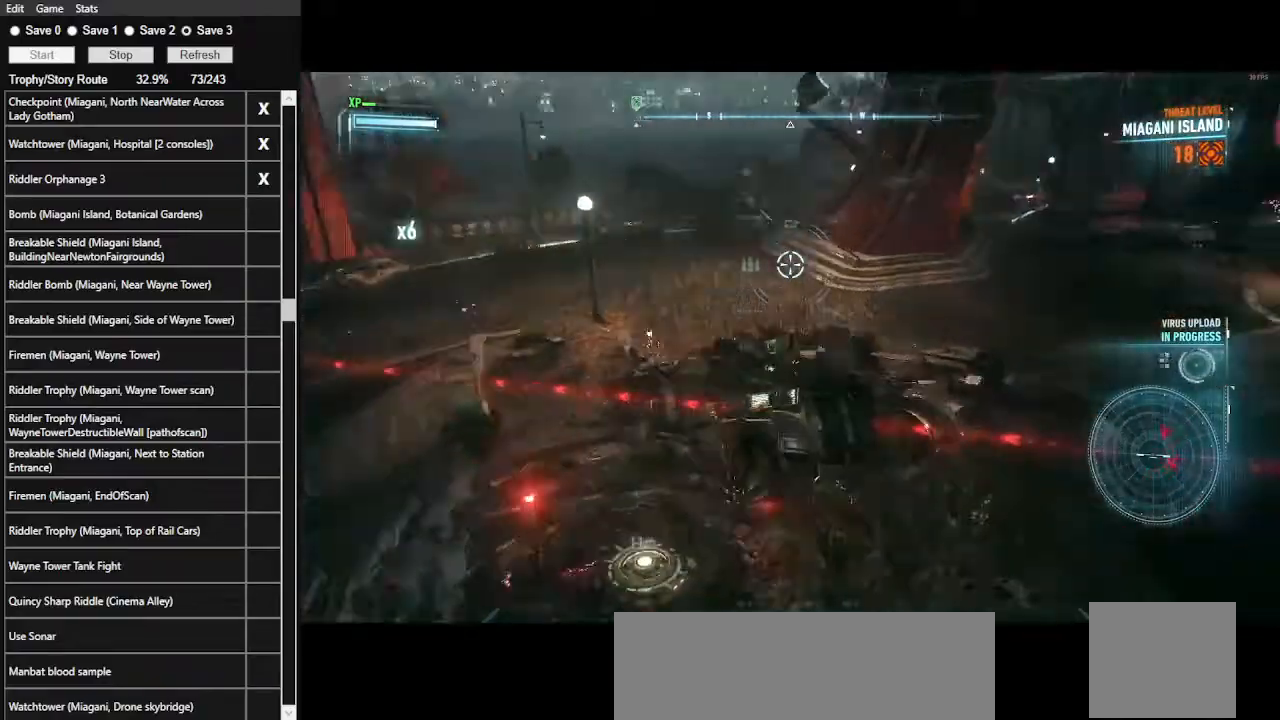
{"keys": ["d", "w"], "mouse": ["right"], "events": [[34, "d", "down"]]}
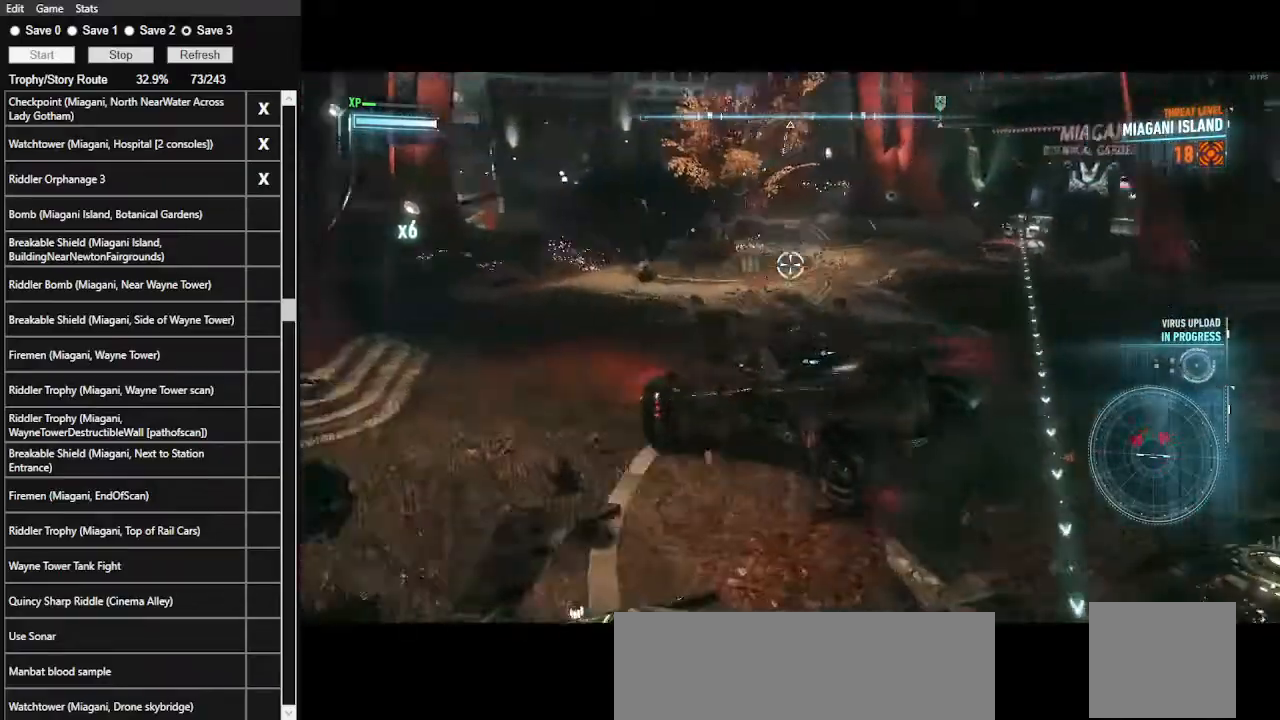
{"keys": ["w"], "mouse": ["right"], "events": [[134, "d", "up"]]}
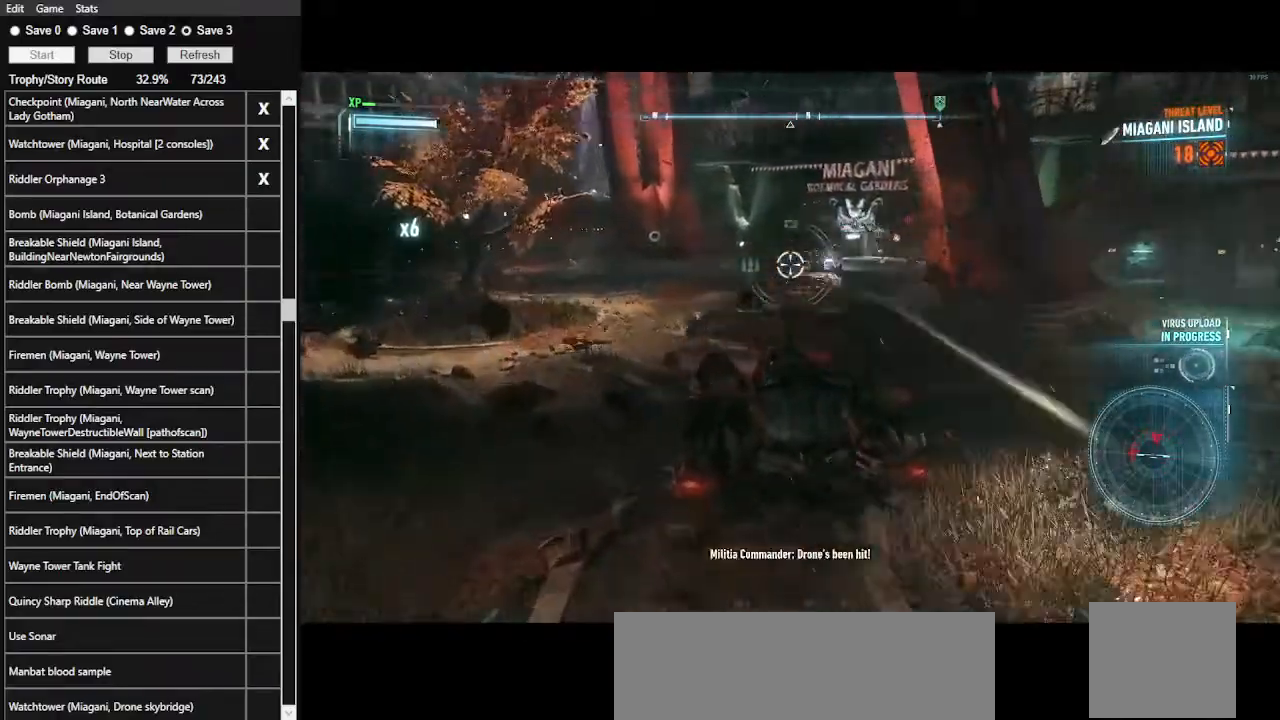
{"keys": ["d", "w"], "mouse": ["right"], "events": [[100, "mouse_wheel", "down"], [234, "mouse_wheel", "up"], [367, "d", "down"]]}